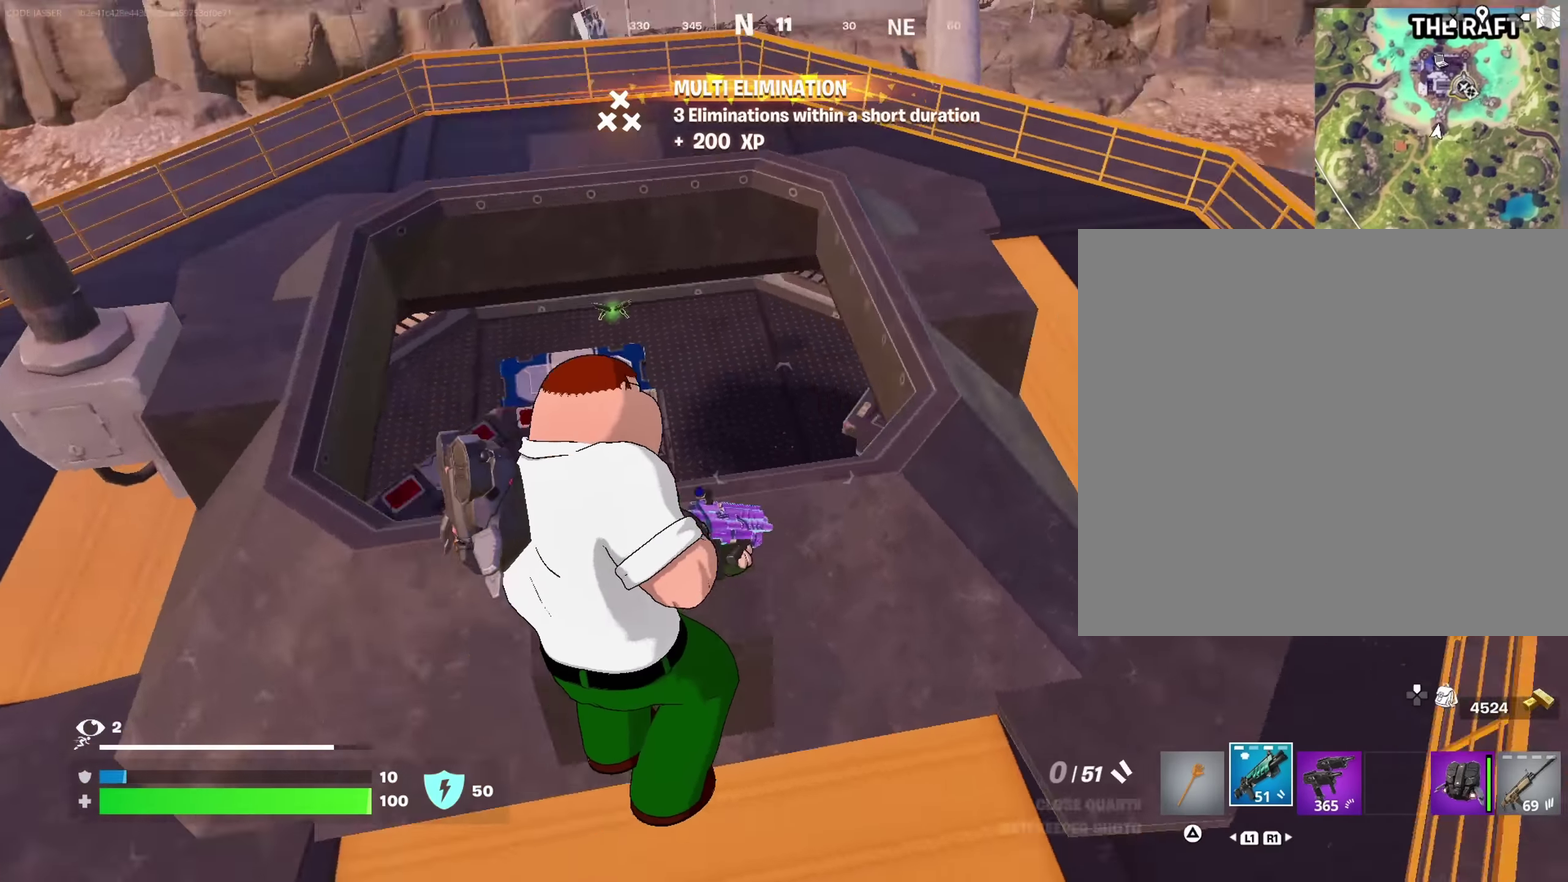
Gameplay with a controller (PlayStation layout); each line is a JSON object with the inputs held at the frame after it (dt_ms = milliseconds from this image to that frame). "events" lists button and stick changes between this image and that frame as [ms after this image, input, new state], when the widget could be followed in between. This document gives stick clicks only as held states, not as events.
{"dt_ms": 250, "buttons": [], "left_stick": "right", "right_stick": "center"}
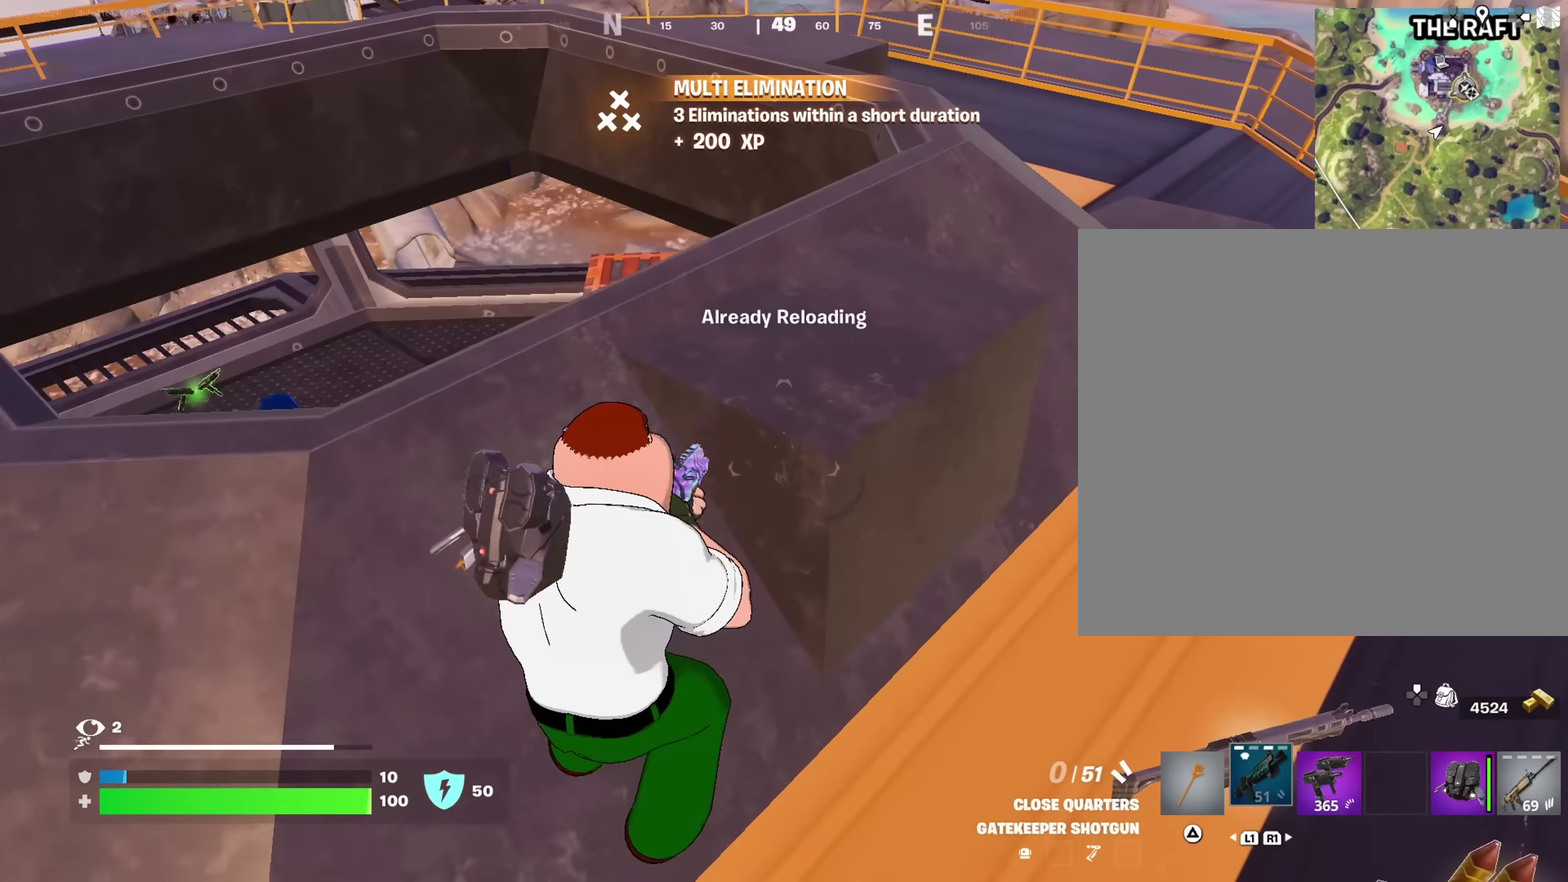
{"dt_ms": 750, "buttons": [], "left_stick": "up-right", "right_stick": "left"}
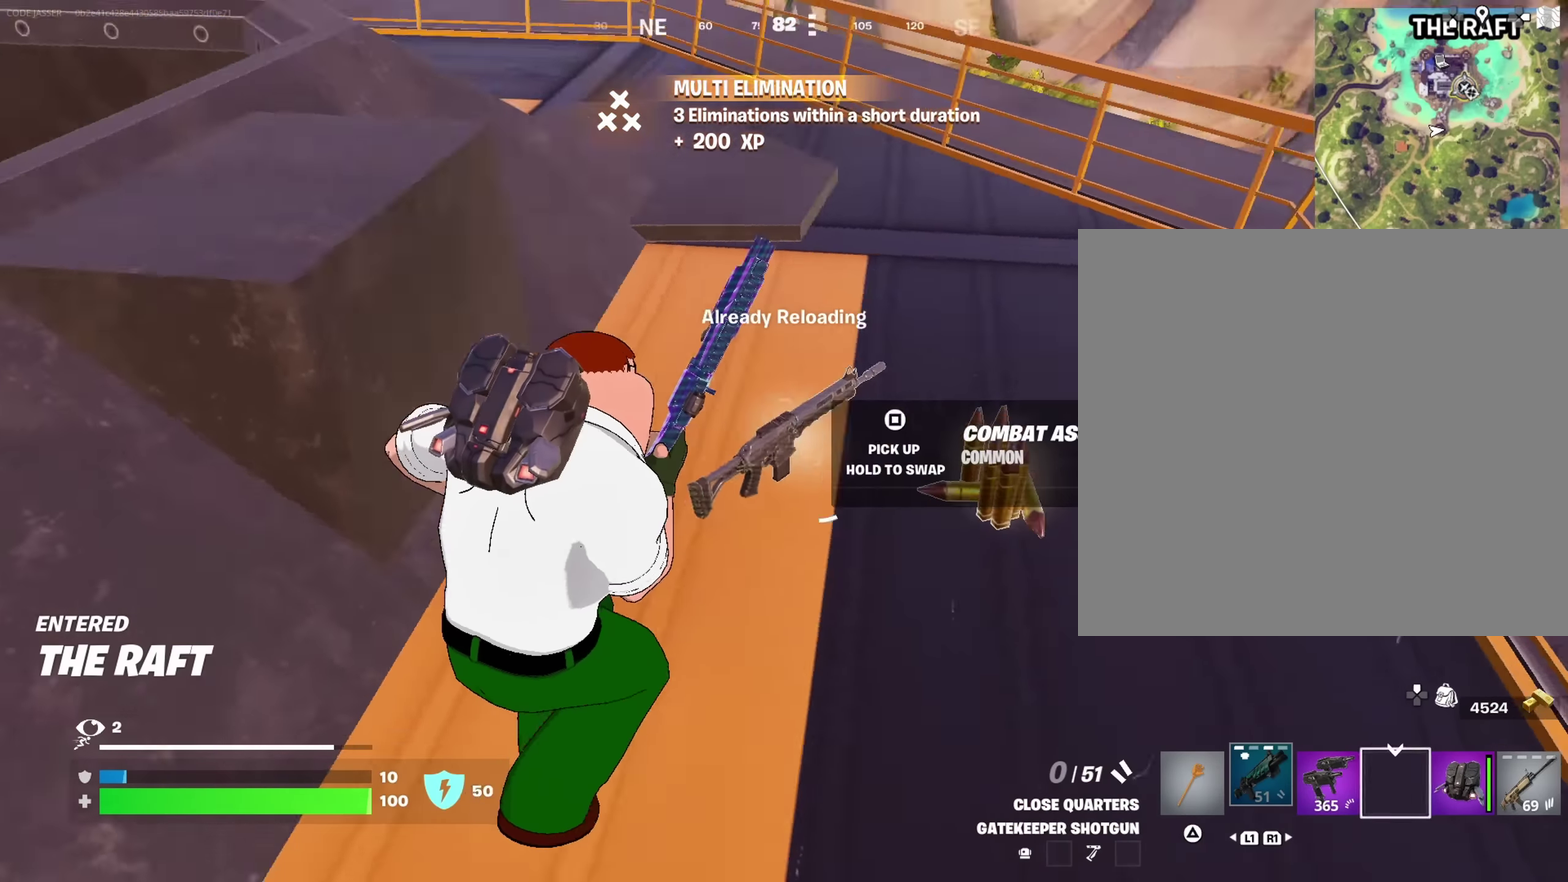
{"dt_ms": 250, "buttons": [], "left_stick": "right", "right_stick": "left"}
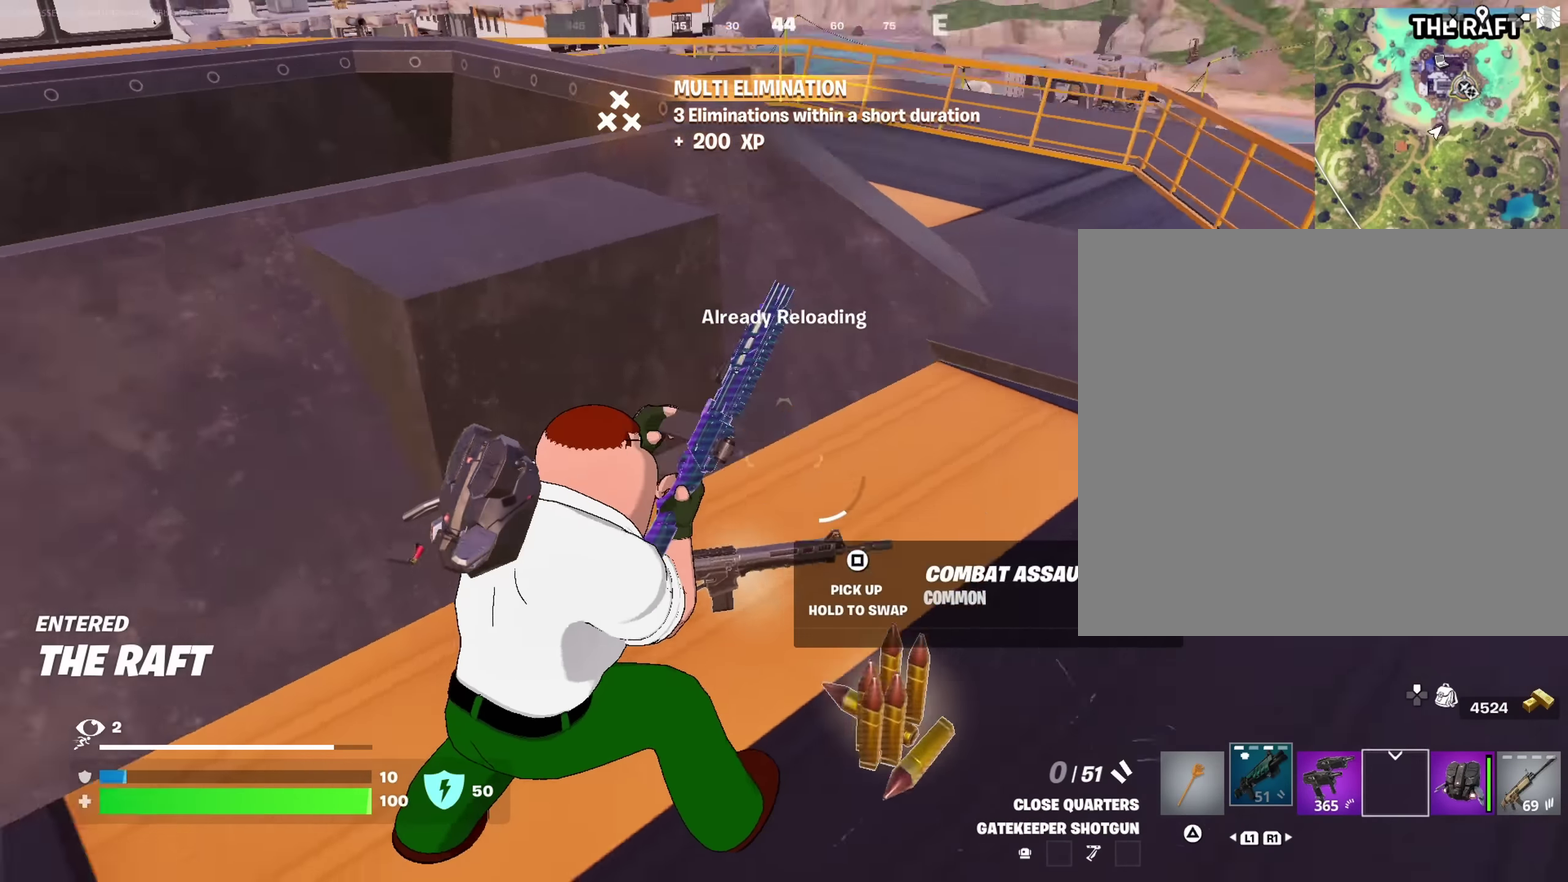
{"dt_ms": 750, "buttons": [], "left_stick": "up", "right_stick": "center", "events": [[116, "left_stick", "up-right"], [116, "right_stick", "center"], [183, "left_stick", "up"], [266, "left_stick", "up-left"], [283, "CROSS", "down"], [366, "CROSS", "up"], [383, "right_stick", "down-left"], [433, "right_stick", "center"], [616, "left_stick", "up"]]}
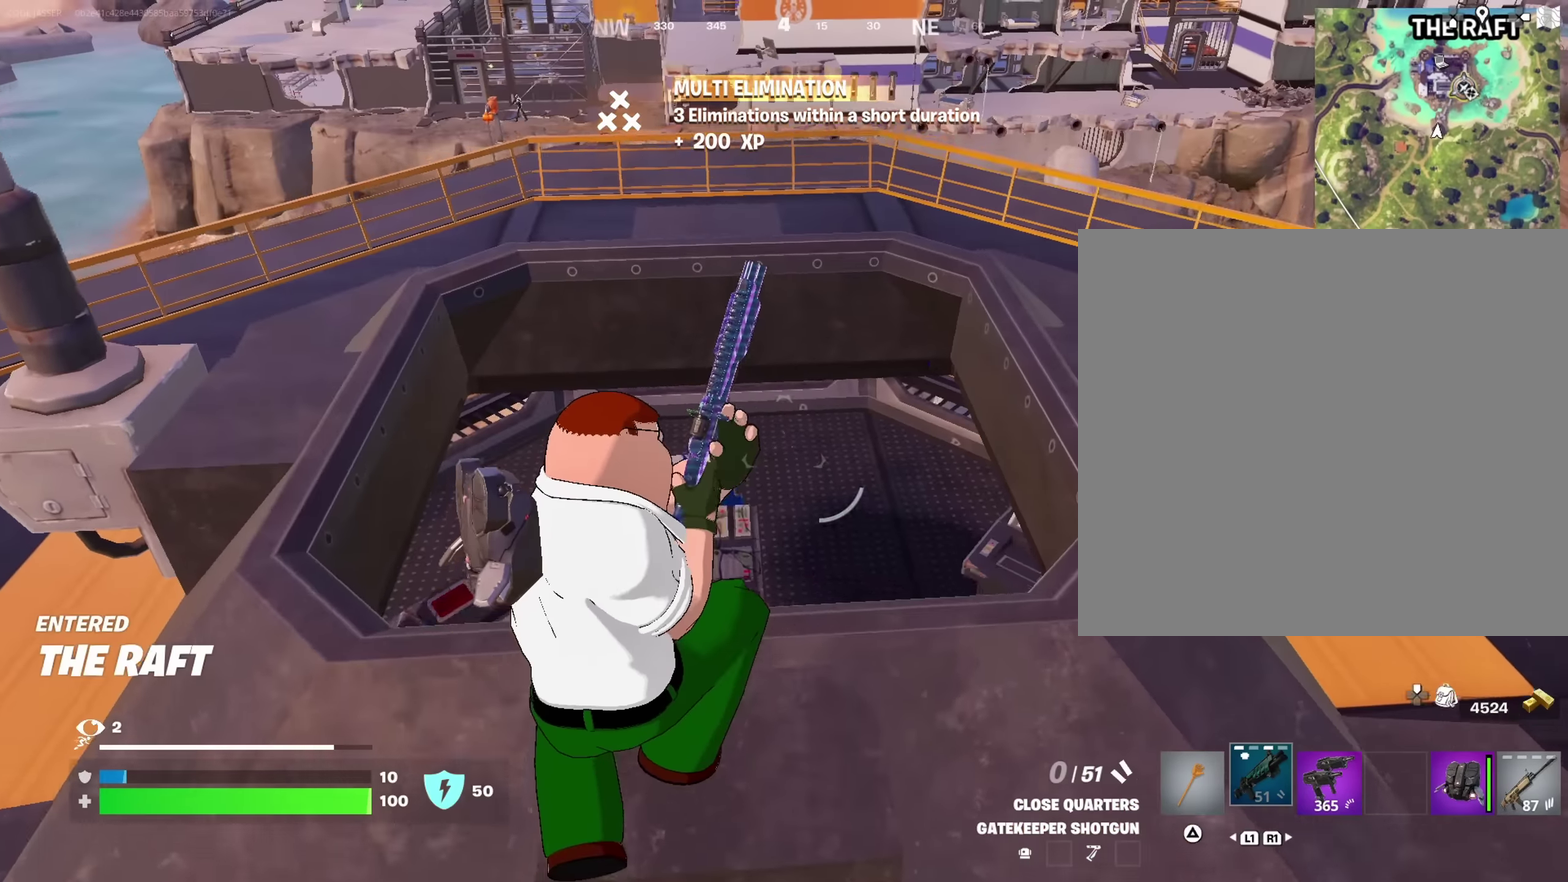
{"dt_ms": 250, "buttons": [], "left_stick": "up", "right_stick": "center", "events": [[66, "right_stick", "down"], [216, "right_stick", "center"]]}
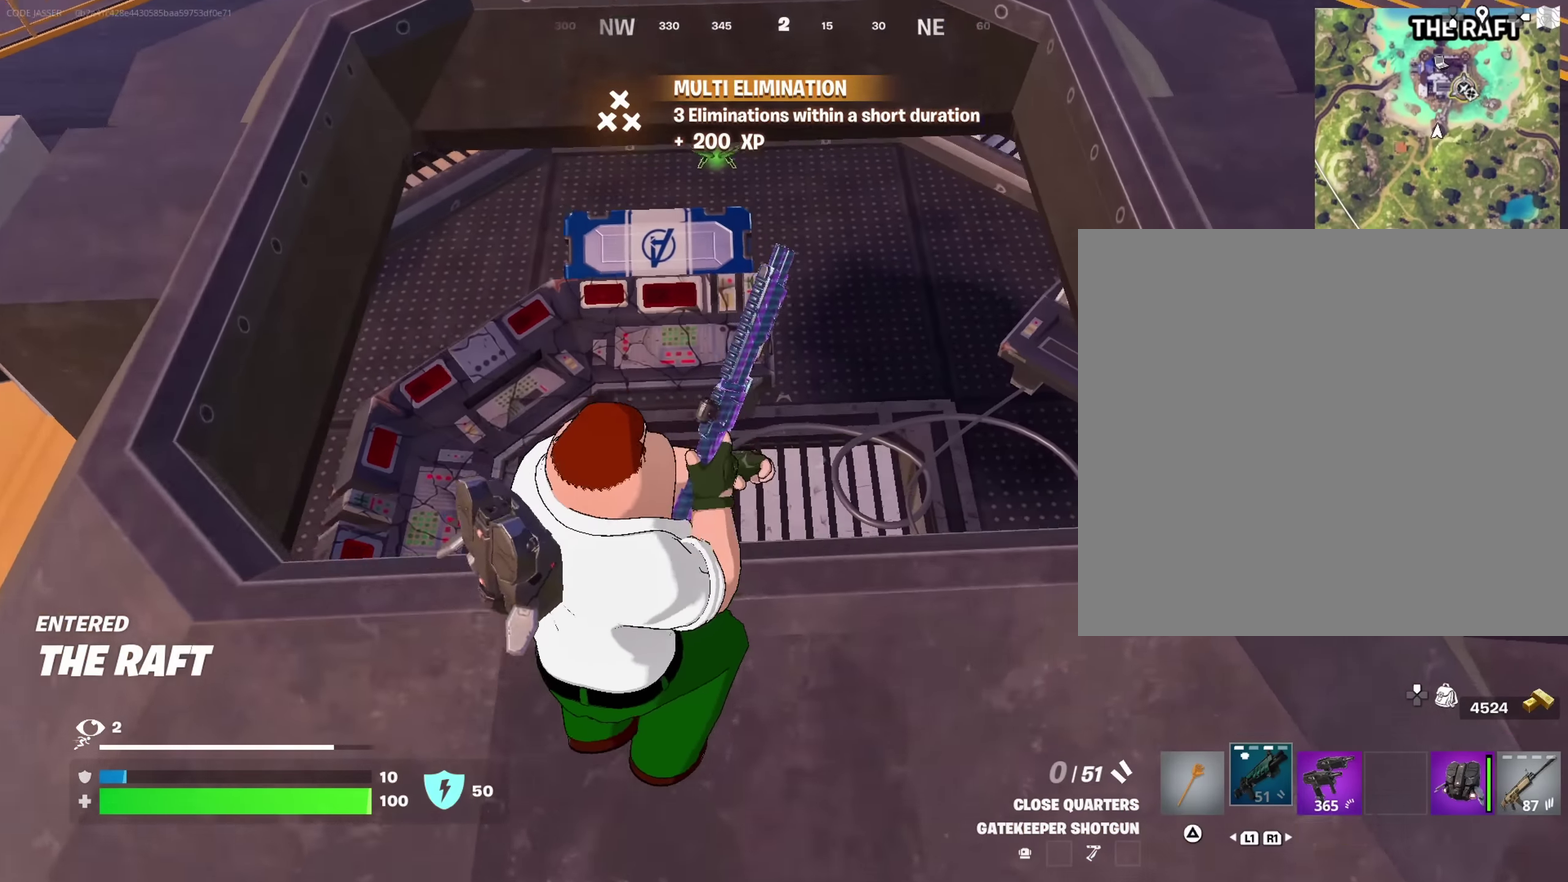
{"dt_ms": 650, "buttons": [], "left_stick": "up", "right_stick": "up-left", "events": [[133, "right_stick", "down-left"], [183, "right_stick", "center"], [300, "right_stick", "left"], [500, "right_stick", "up-left"]]}
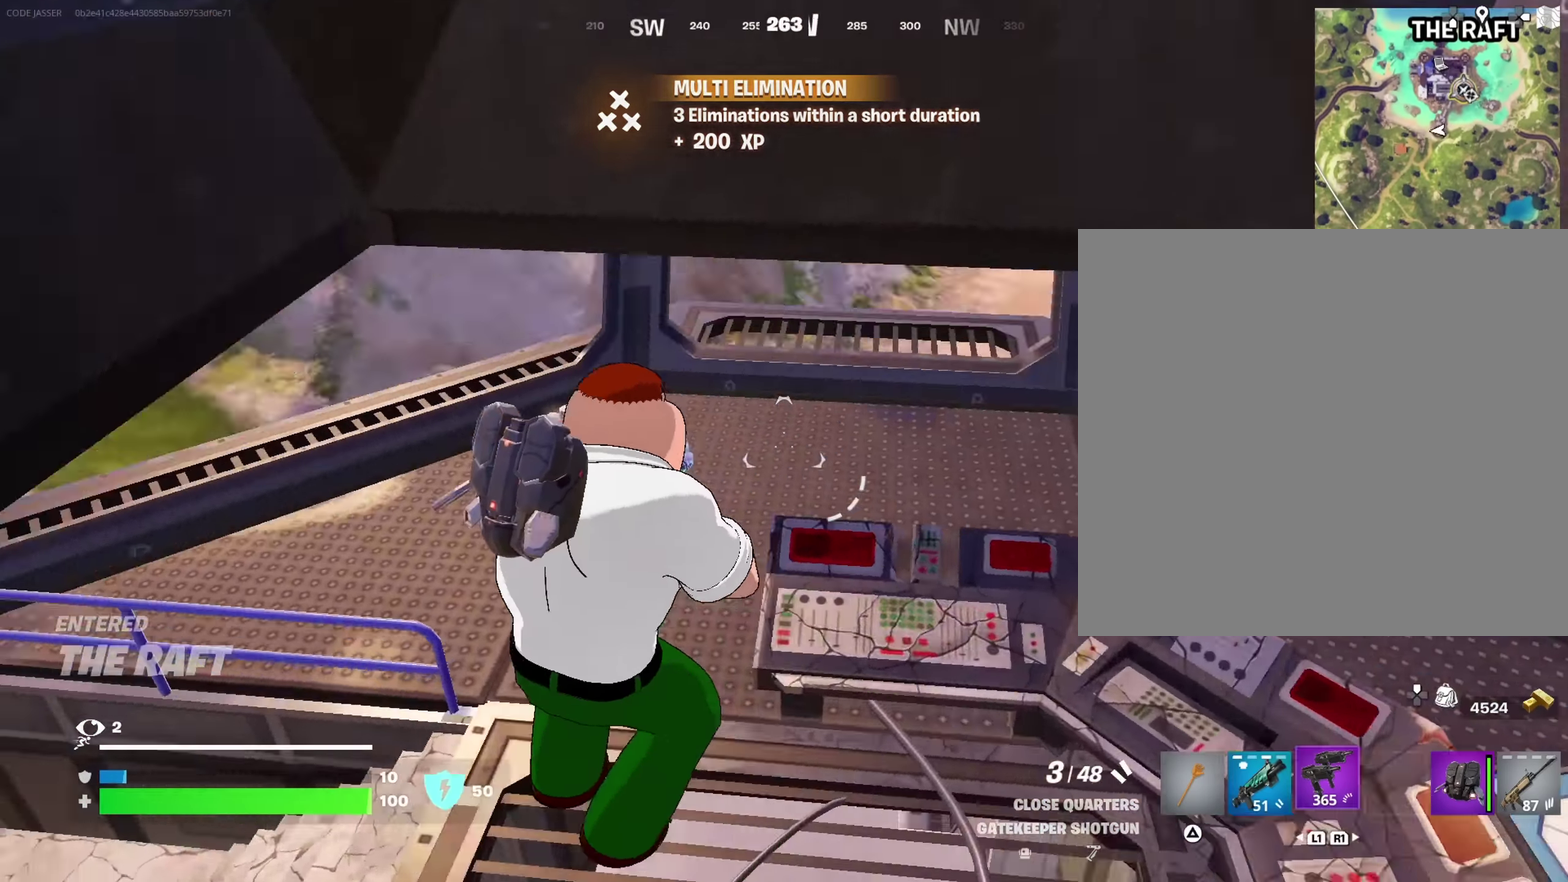
{"dt_ms": 350, "buttons": ["SQUARE"], "left_stick": "up", "right_stick": "center", "events": [[83, "right_stick", "left"], [183, "right_stick", "center"], [283, "SQUARE", "down"]]}
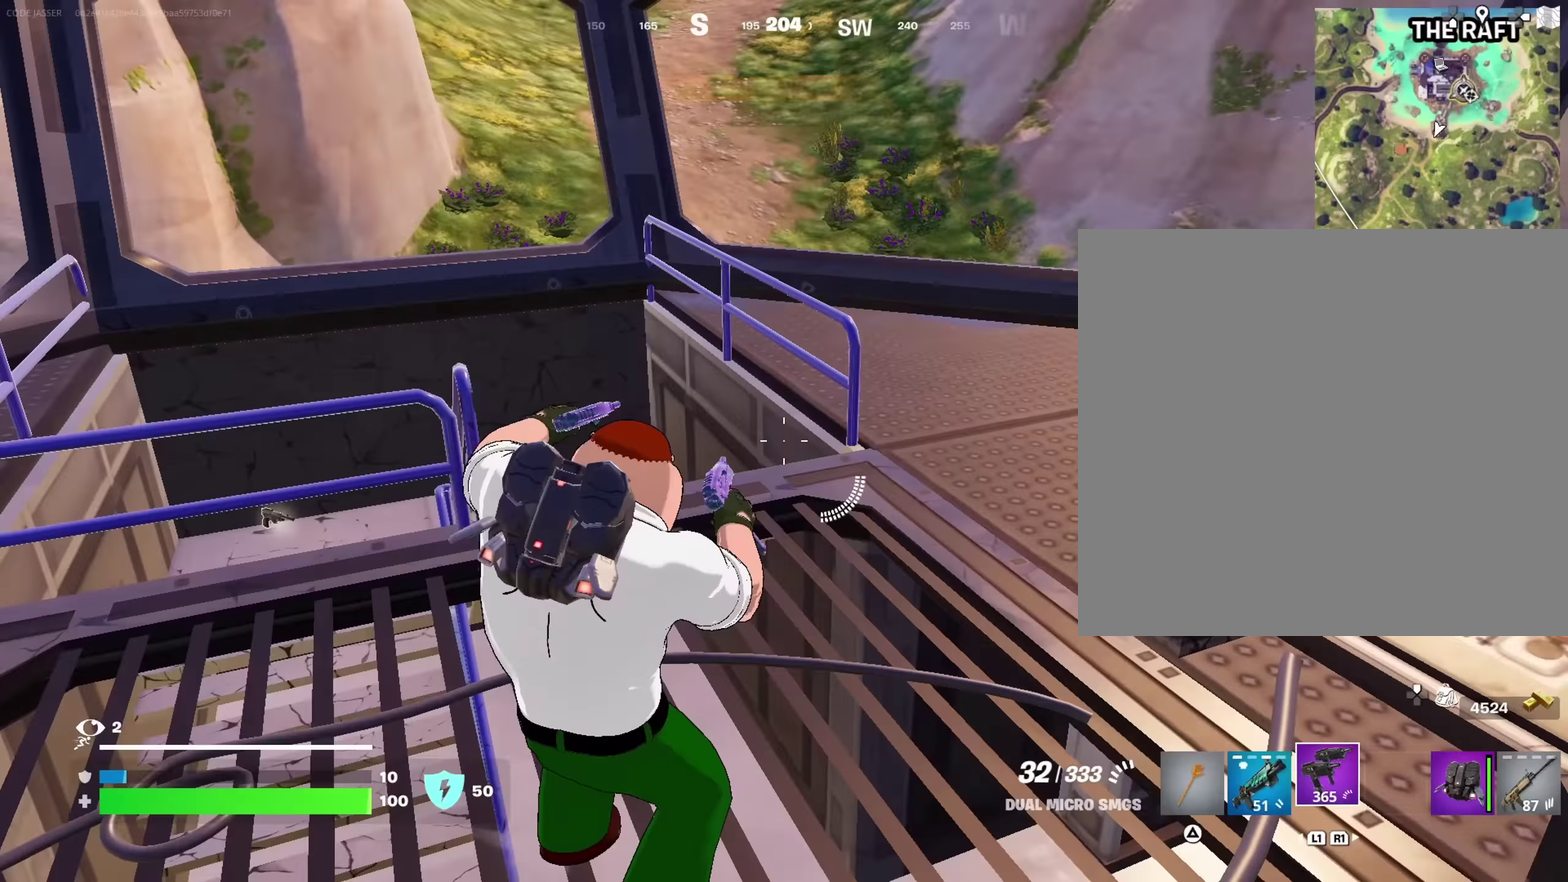
{"dt_ms": 650, "buttons": ["TRIANGLE"], "left_stick": "up-right", "right_stick": "center"}
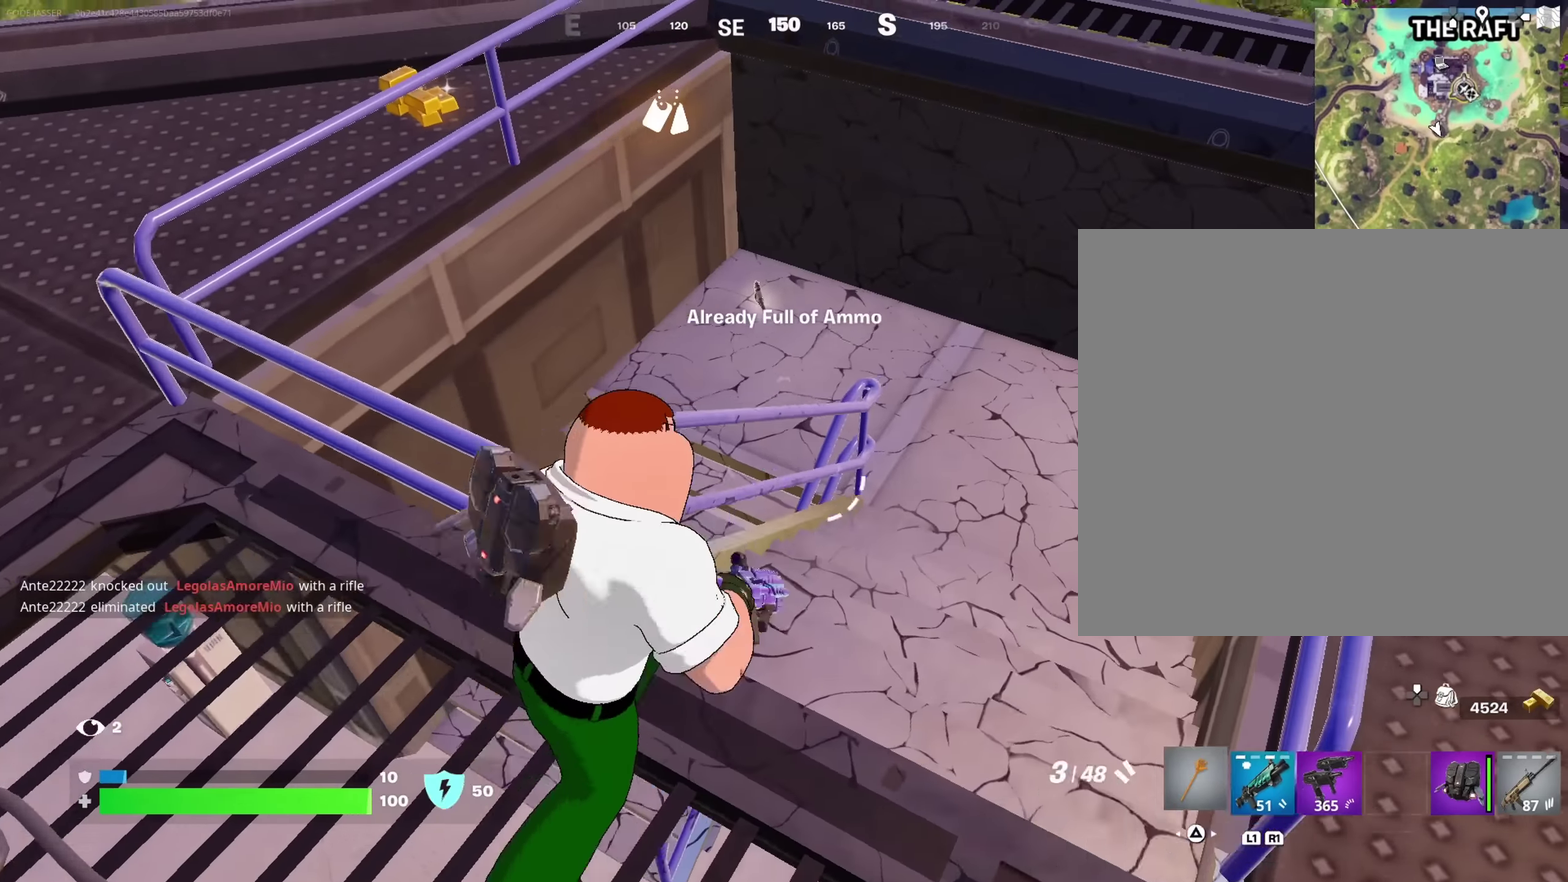
{"dt_ms": 350, "buttons": [], "left_stick": "up-right", "right_stick": "center"}
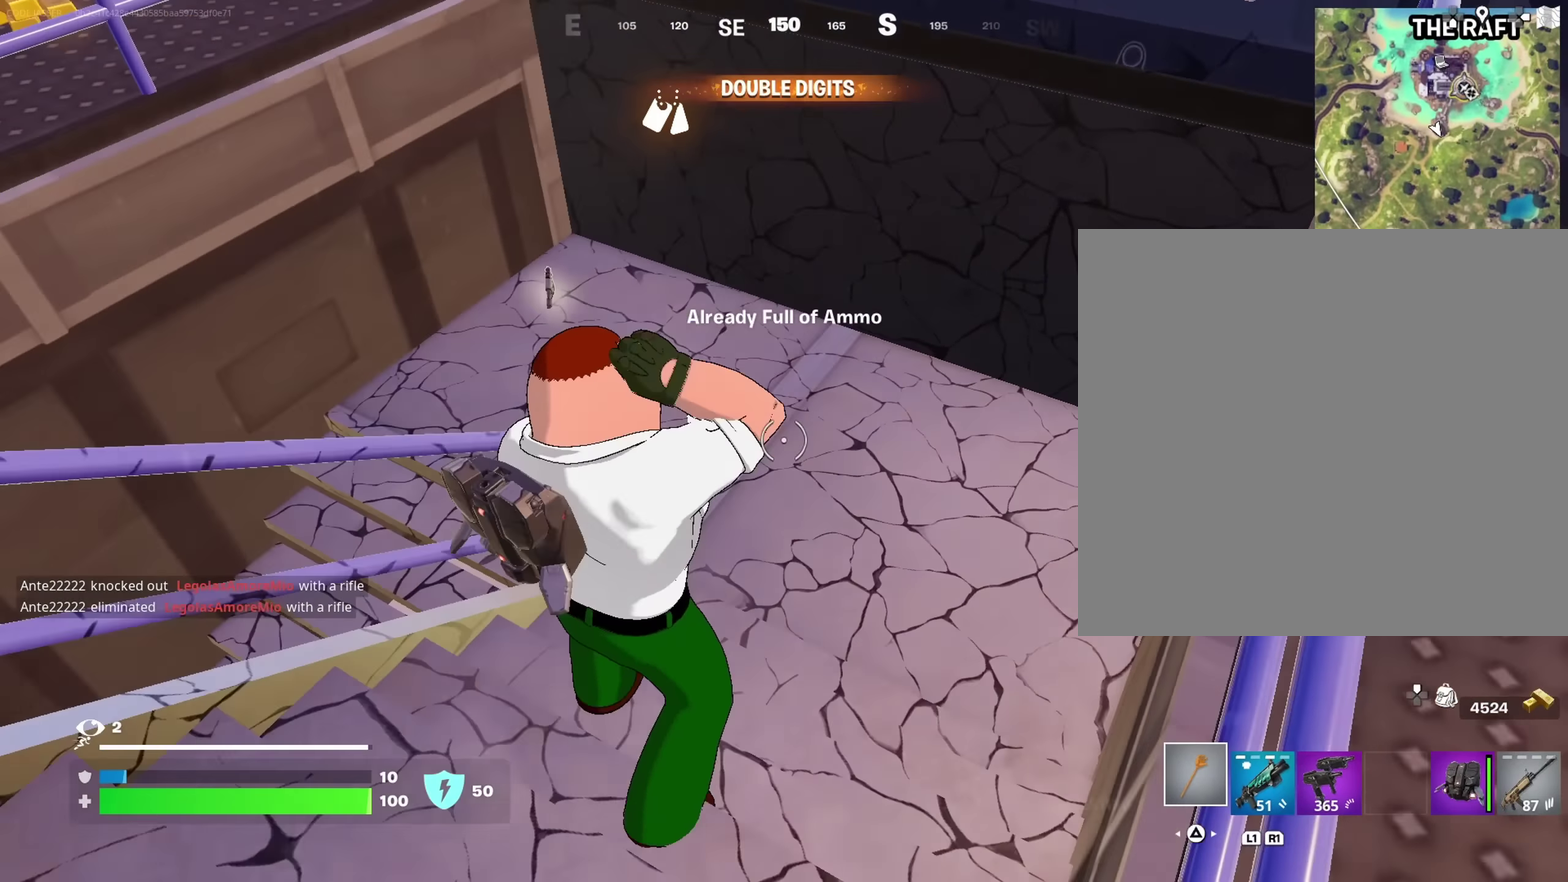
{"dt_ms": 650, "buttons": [], "left_stick": "up", "right_stick": "center", "events": [[33, "right_stick", "up-left"], [133, "right_stick", "left"], [233, "right_stick", "center"], [300, "right_stick", "left"], [433, "left_stick", "up-left"], [483, "right_stick", "center"], [583, "left_stick", "up"]]}
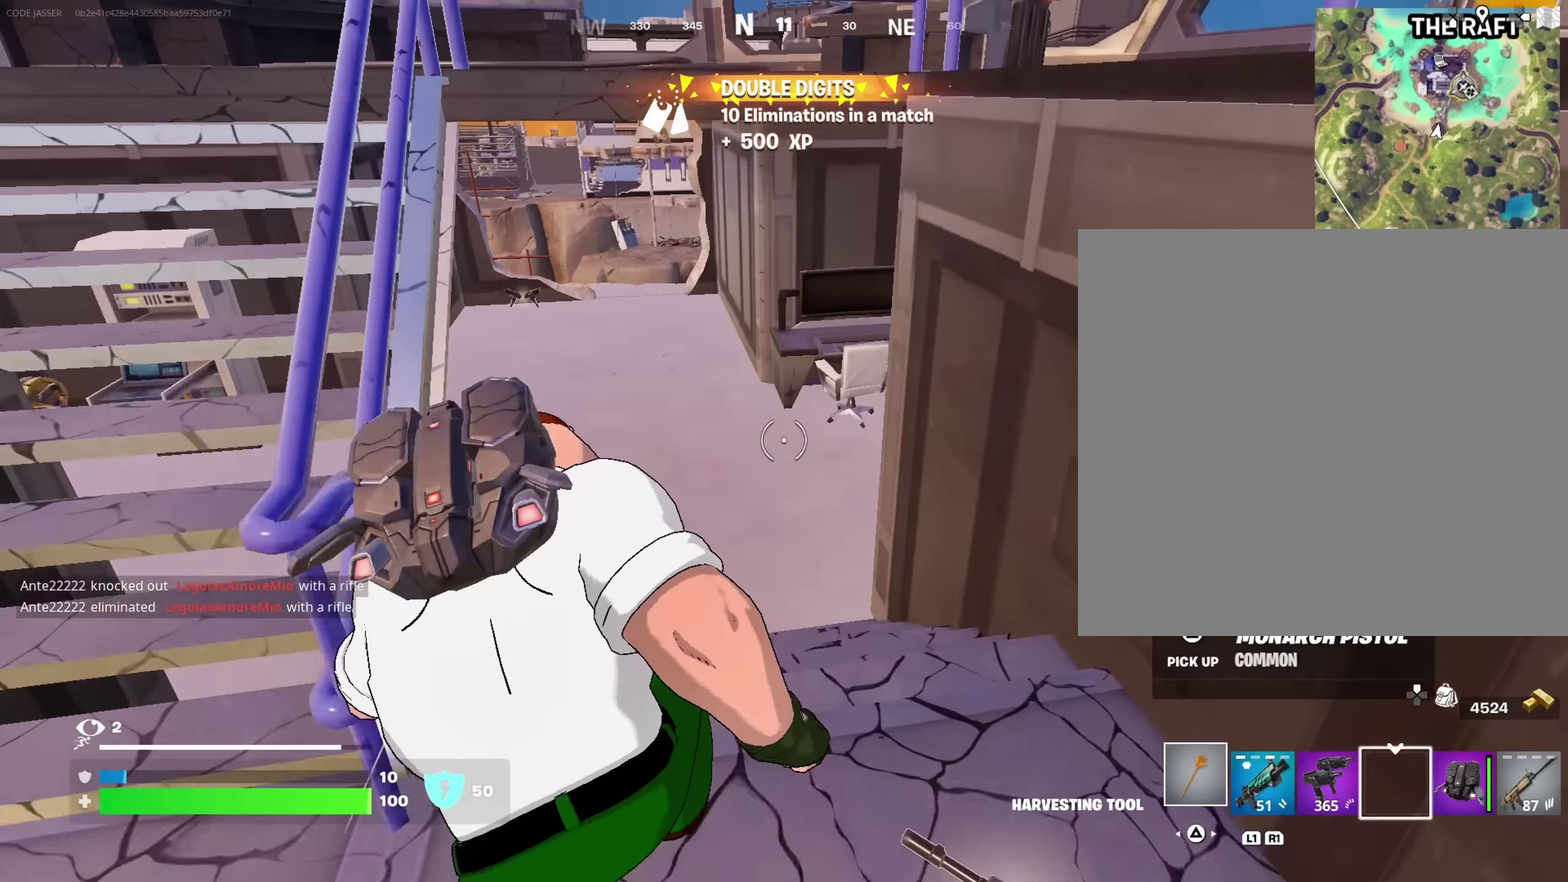
{"dt_ms": 350, "buttons": [], "left_stick": "up", "right_stick": "center", "events": []}
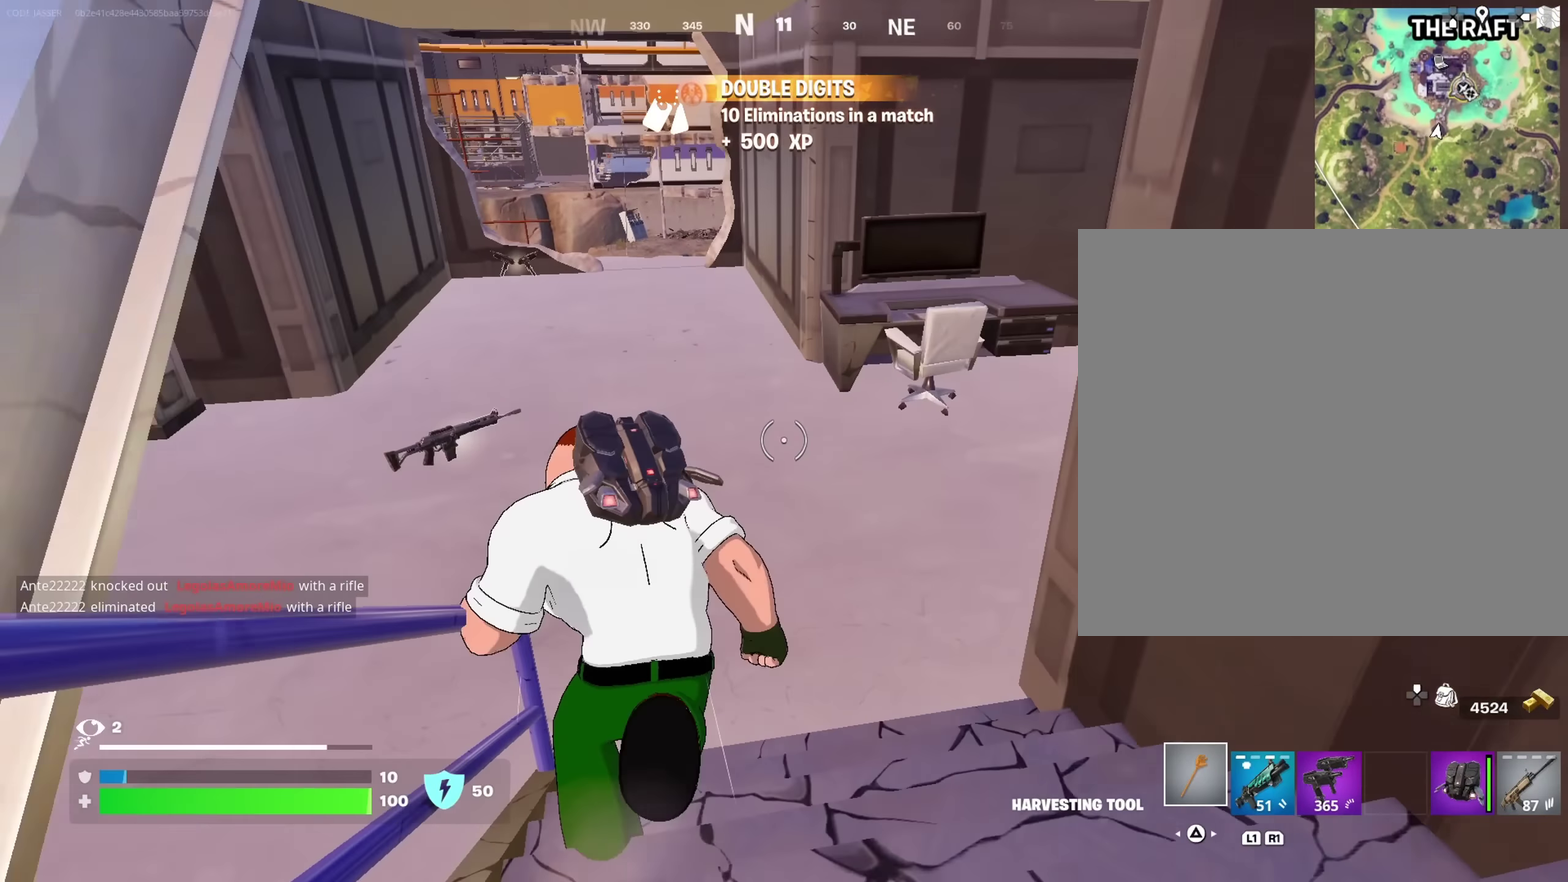
{"dt_ms": 650, "buttons": [], "left_stick": "up-left", "right_stick": "center", "events": [[66, "right_stick", "left"], [133, "left_stick", "up-right"], [233, "left_stick", "right"], [266, "right_stick", "center"], [483, "left_stick", "up-right"], [566, "left_stick", "up-left"]]}
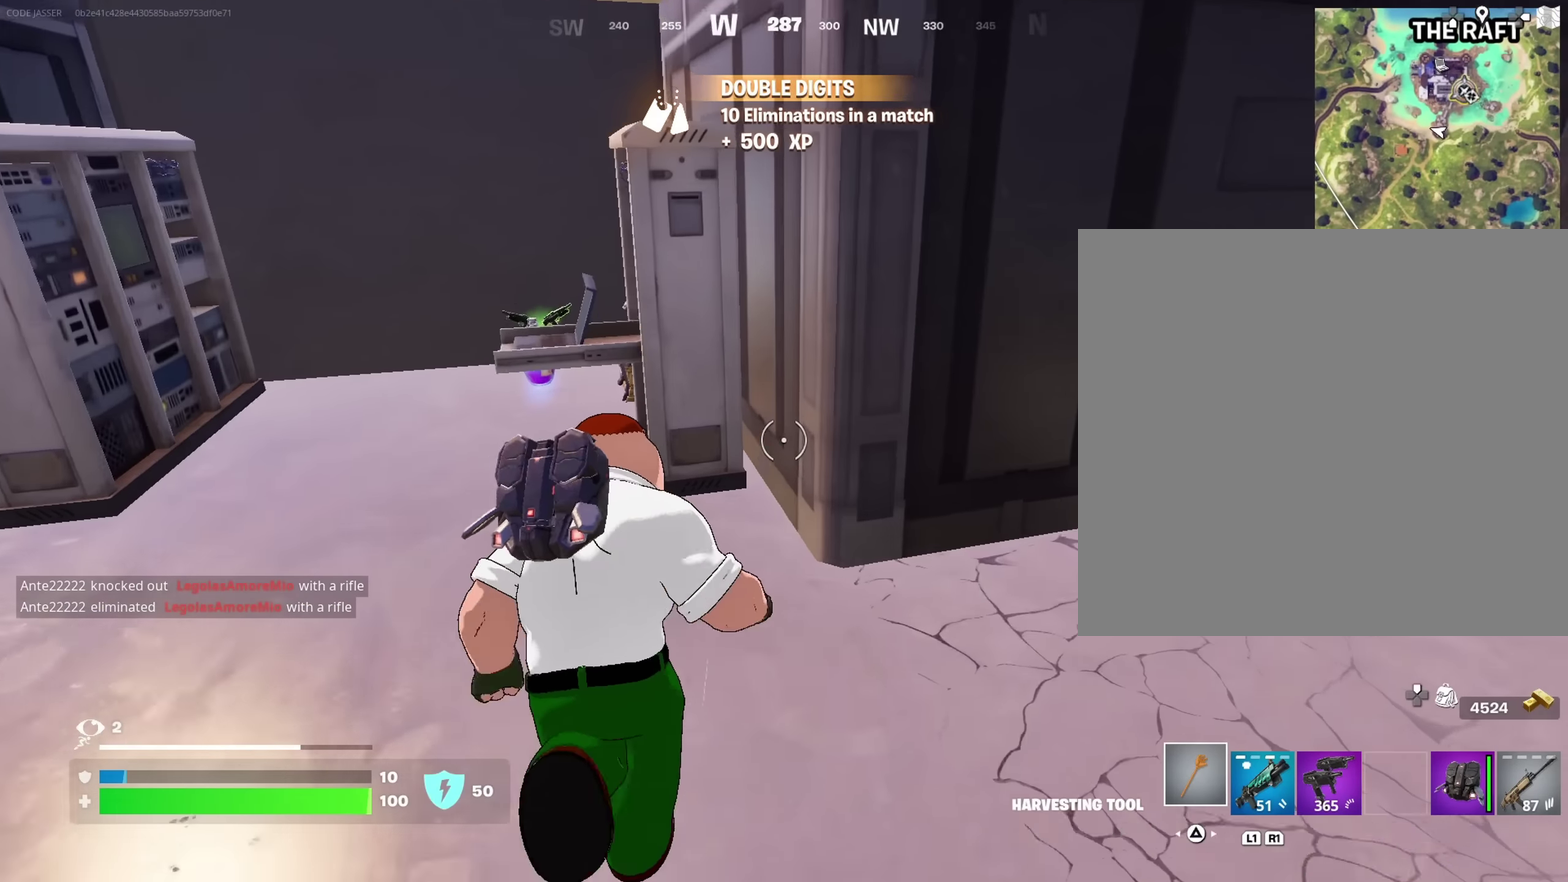
{"dt_ms": 350, "buttons": [], "left_stick": "left", "right_stick": "center", "events": [[66, "right_stick", "down"], [166, "right_stick", "center"], [183, "left_stick", "left"]]}
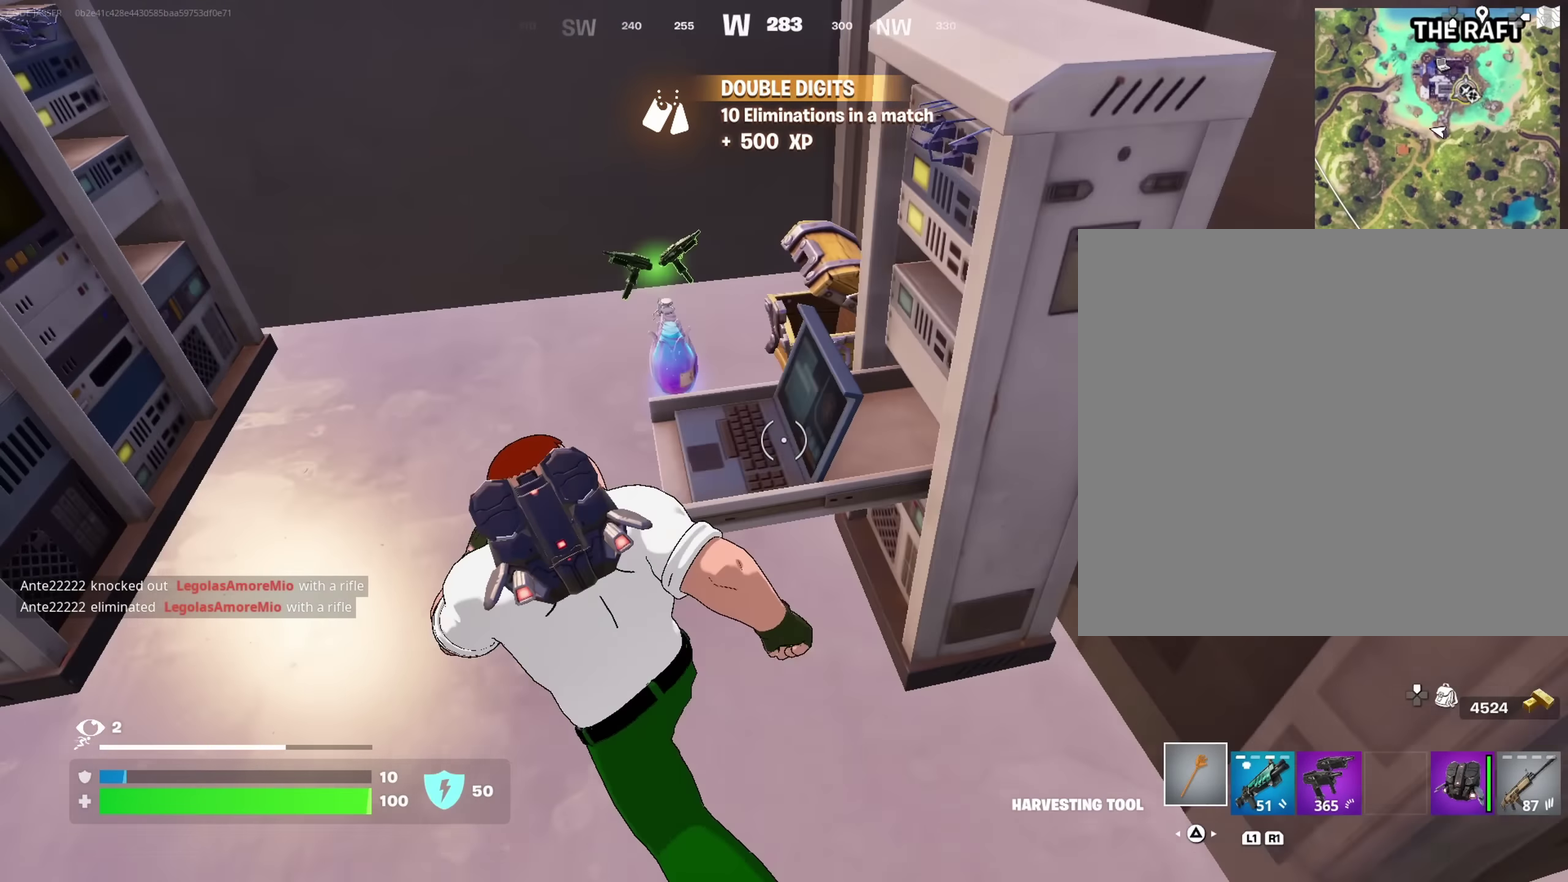
{"dt_ms": 550, "buttons": [], "left_stick": "up-left", "right_stick": "center", "events": [[150, "left_stick", "down"], [266, "SQUARE", "down"], [283, "left_stick", "up-left"], [333, "left_stick", "center"], [350, "SQUARE", "up"], [383, "left_stick", "down"], [500, "left_stick", "up-left"]]}